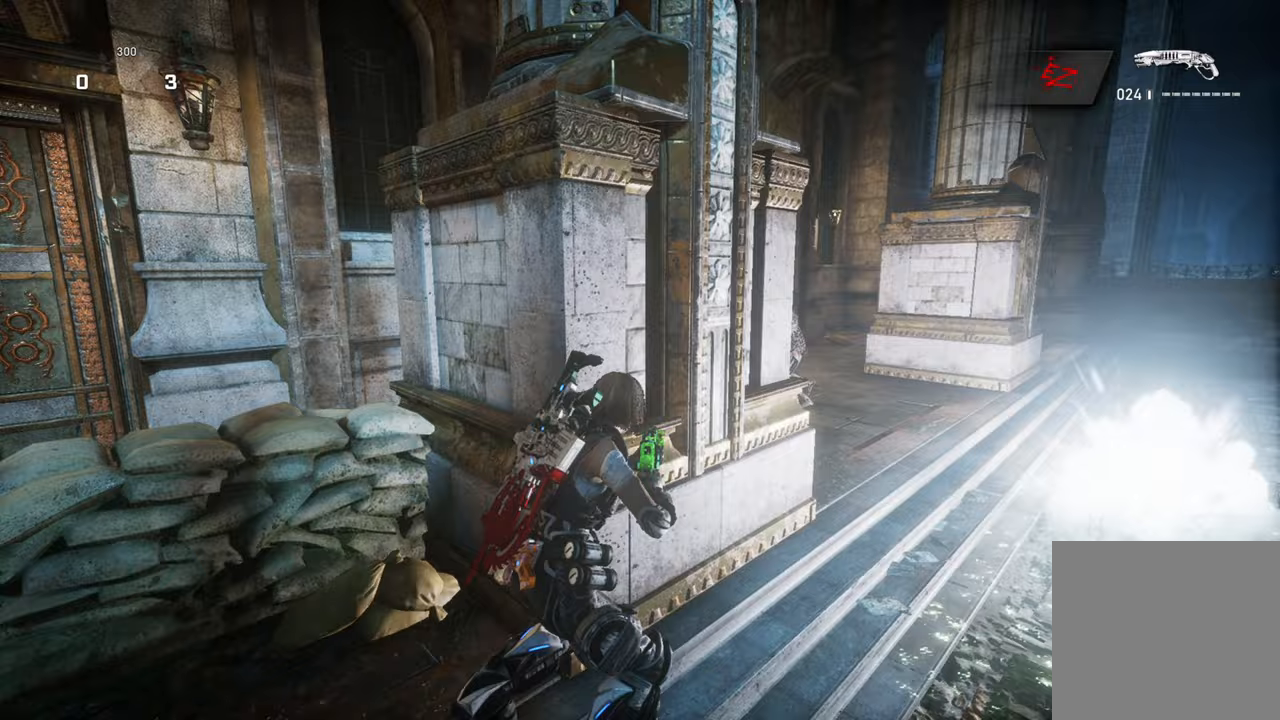
Gameplay with a controller (Xbox layout); each line is a JSON object with the inputs held at the frame after it. "events" lists button and stick changes between this image and that frame as [ms after this image, input, new state], when the widget could be followed in between.
{"buttons": [], "left_stick": "up-right", "right_stick": "center", "events": [[83, "right_stick", "center"], [300, "right_stick", "left"], [383, "right_stick", "center"]]}
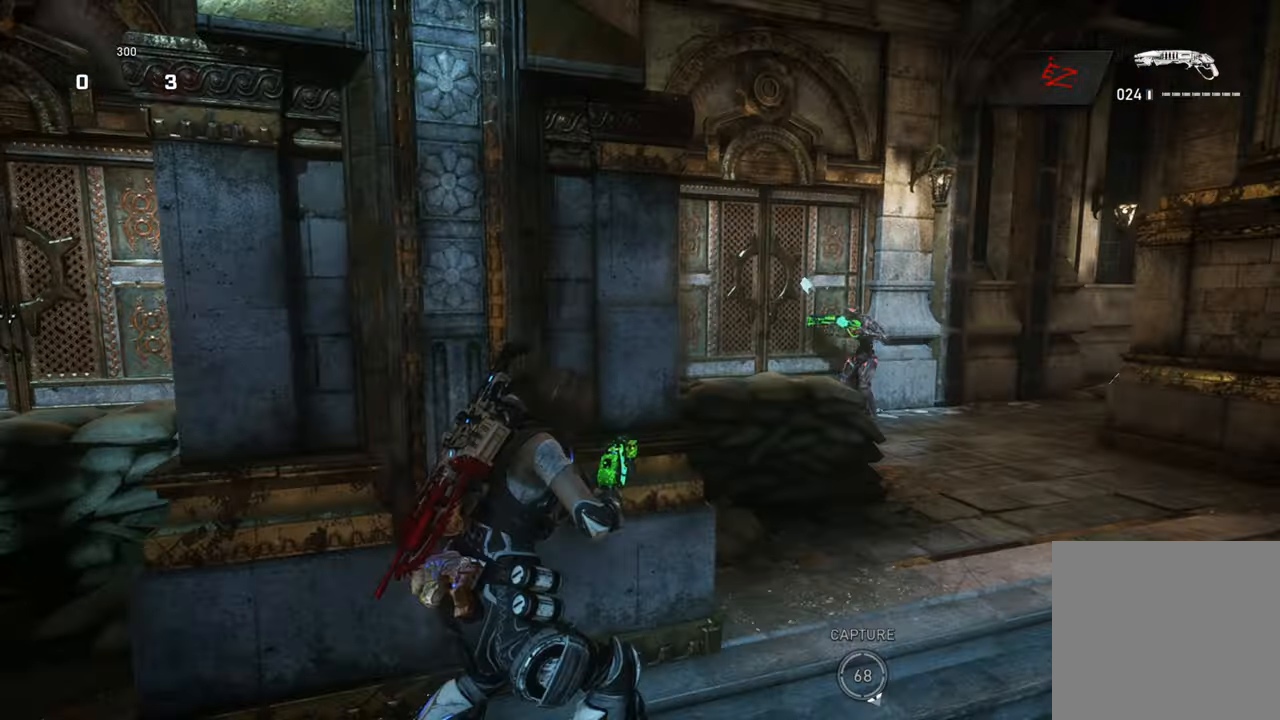
{"buttons": [], "left_stick": "down-left", "right_stick": "down", "events": [[50, "right_stick", "right"], [117, "L2", "down"], [167, "left_stick", "up-left"], [200, "R2", "down"], [233, "left_stick", "left"], [250, "right_stick", "center"], [283, "L2", "up"], [333, "left_stick", "down-left"], [367, "R2", "up"], [500, "right_stick", "down"]]}
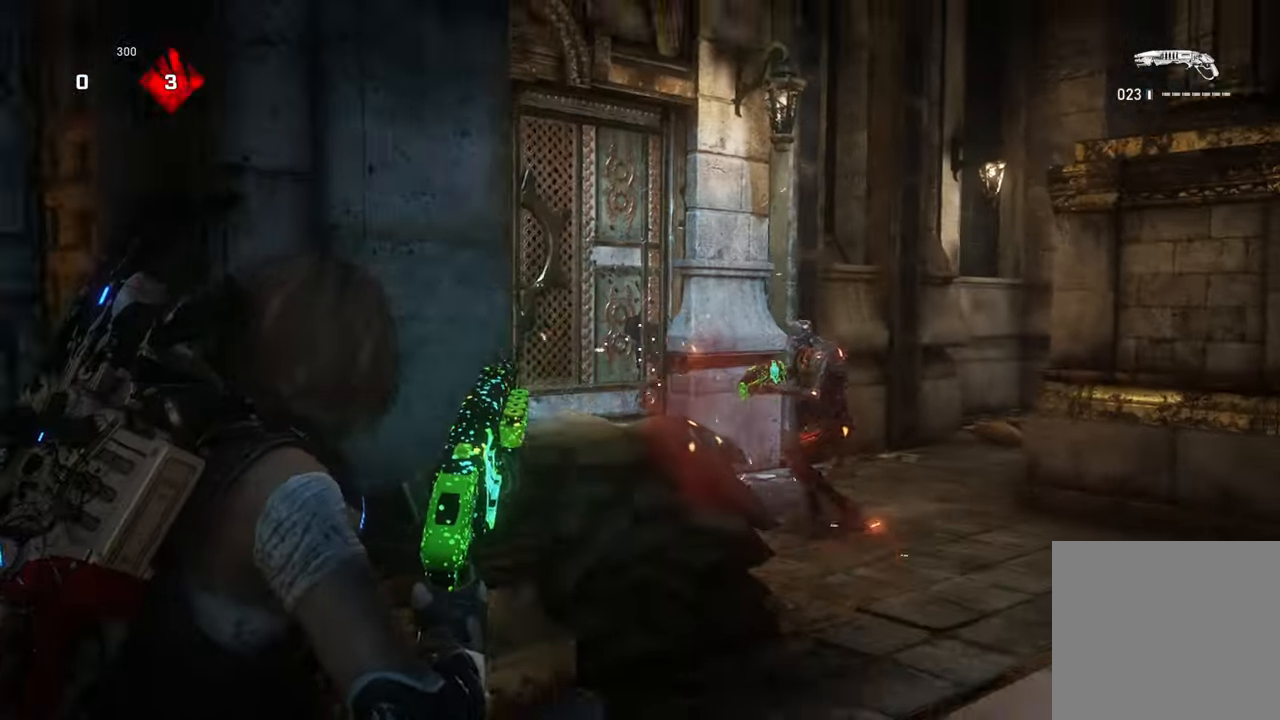
{"buttons": [], "left_stick": "up-right", "right_stick": "center", "events": [[100, "right_stick", "center"], [150, "left_stick", "up-left"], [233, "left_stick", "up-right"]]}
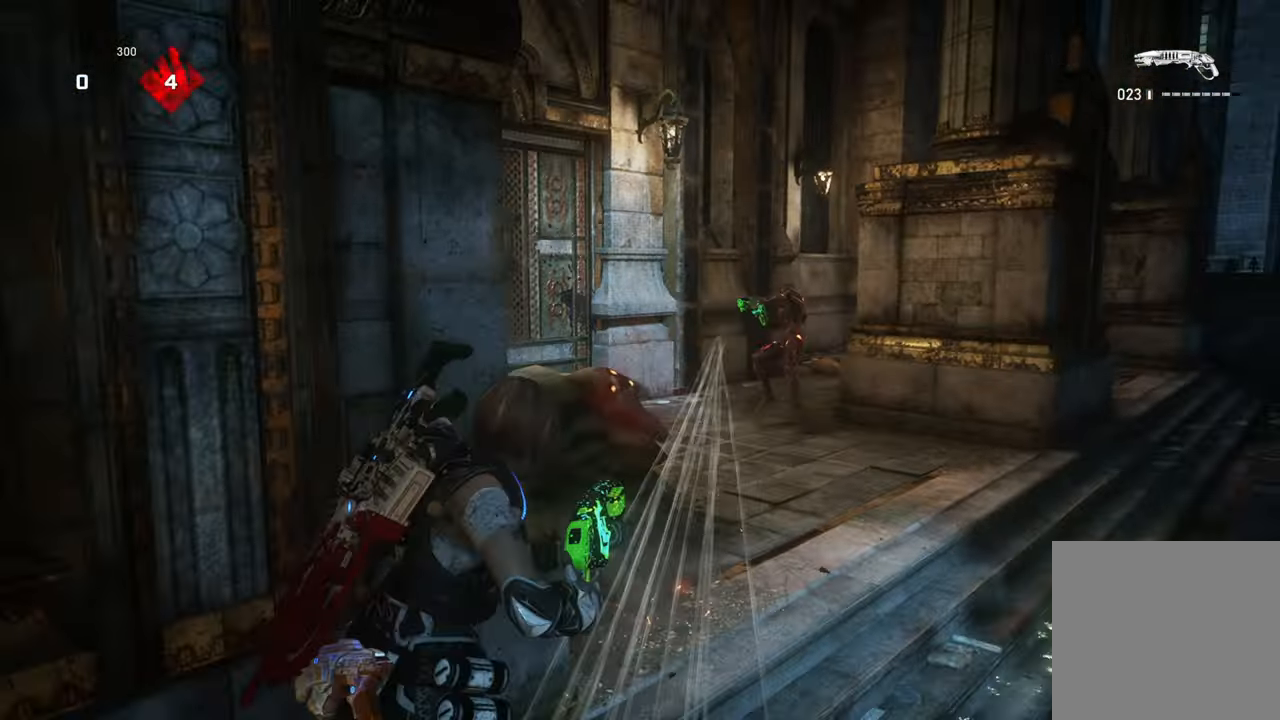
{"buttons": ["L1"], "left_stick": "up", "right_stick": "center", "events": [[50, "L2", "down"], [50, "right_stick", "up-right"], [133, "right_stick", "right"], [167, "left_stick", "center"], [233, "left_stick", "down-left"], [283, "R2", "down"], [283, "right_stick", "down"], [317, "left_stick", "up-right"], [333, "L2", "up"], [367, "right_stick", "center"], [433, "R2", "up"], [433, "left_stick", "up"], [467, "L1", "down"]]}
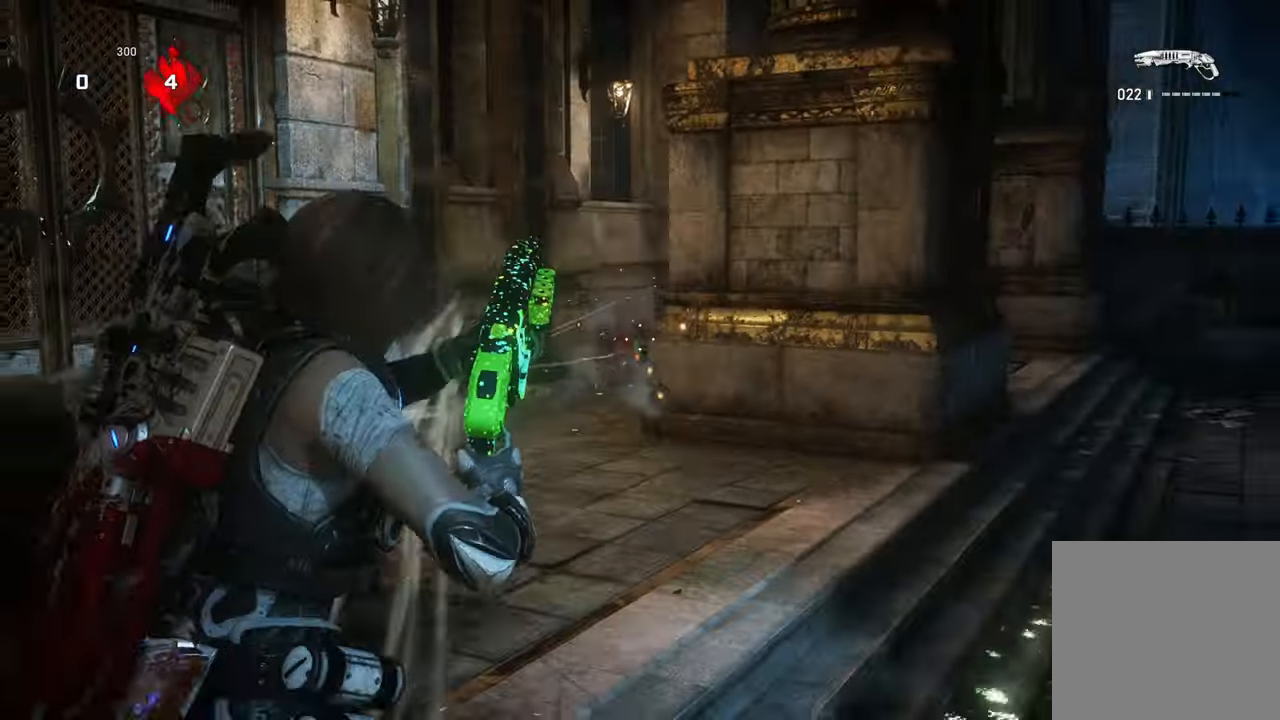
{"buttons": ["X", "L1"], "left_stick": "up", "right_stick": "center", "events": [[33, "right_stick", "left"], [67, "L1", "up"], [133, "L1", "down"], [167, "right_stick", "center"], [250, "L1", "up"], [300, "L1", "down"], [300, "right_stick", "down-left"], [417, "L1", "up"], [450, "L1", "down"], [450, "X", "down"], [450, "right_stick", "center"]]}
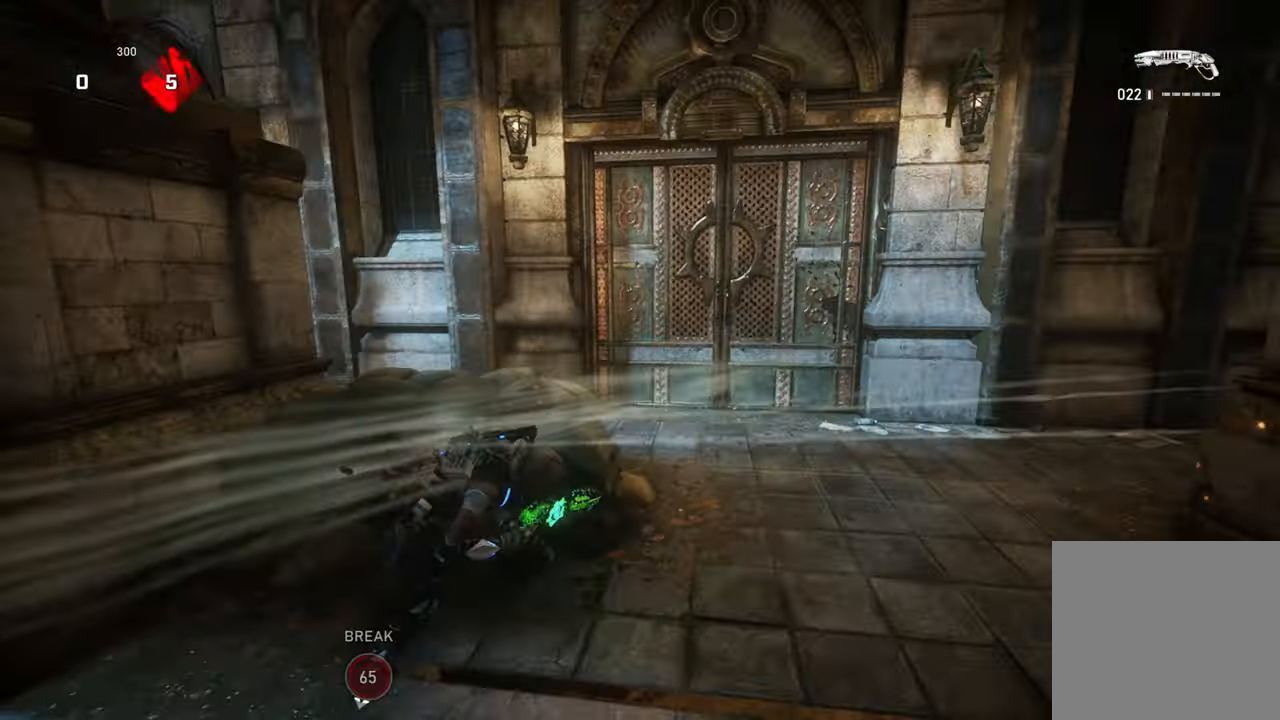
{"buttons": ["X"], "left_stick": "left", "right_stick": "center", "events": [[33, "right_stick", "left"], [67, "left_stick", "center"], [100, "DPAD_RIGHT", "down"], [100, "L1", "up"], [200, "right_stick", "center"], [217, "DPAD_RIGHT", "up"], [283, "A", "down"], [400, "left_stick", "left"], [450, "A", "up"]]}
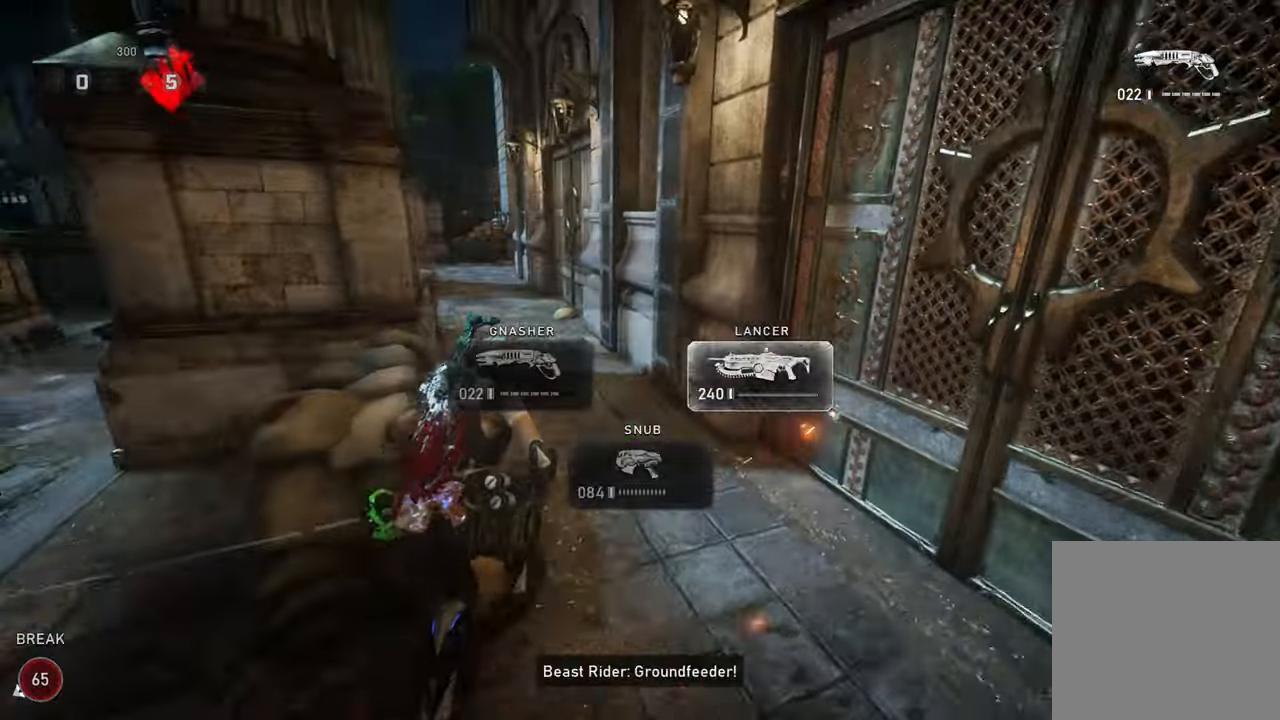
{"buttons": ["L1"], "left_stick": "up", "right_stick": "left", "events": [[33, "A", "down"], [50, "left_stick", "up"], [150, "A", "up"], [217, "L1", "down"], [300, "L1", "up"], [317, "right_stick", "left"], [350, "X", "up"], [500, "L1", "down"]]}
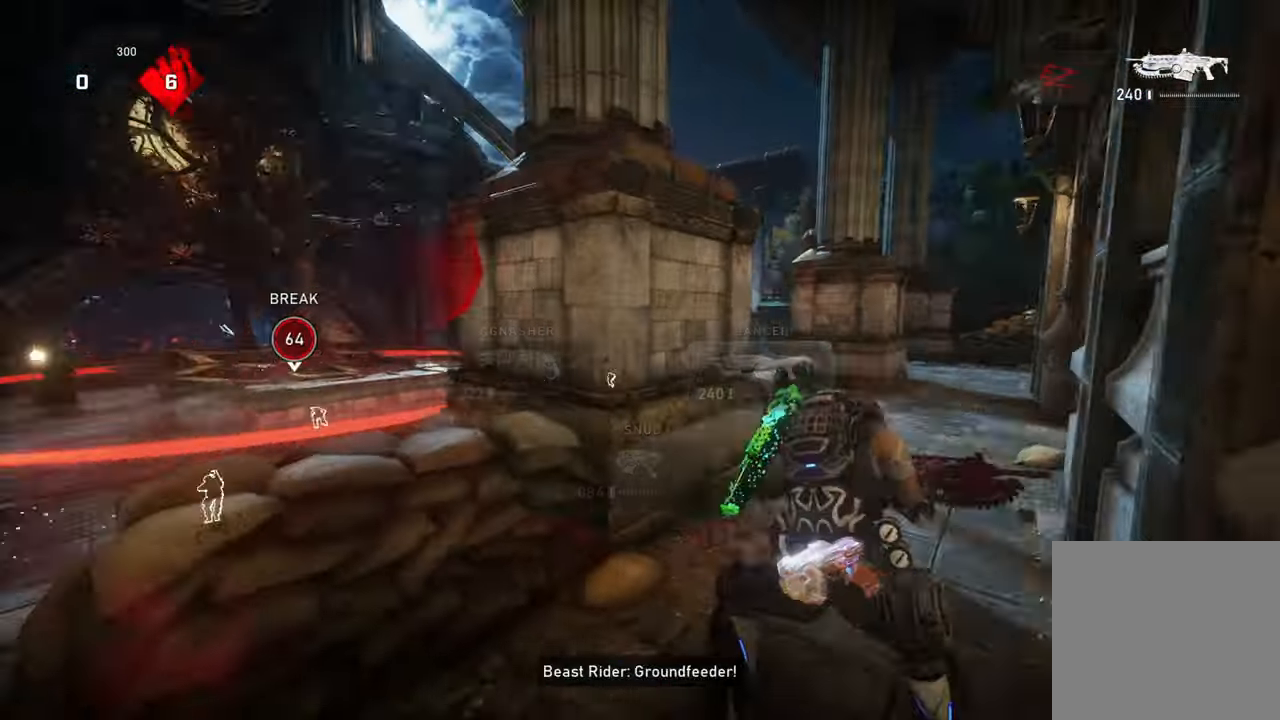
{"buttons": ["Y"], "left_stick": "down-right", "right_stick": "center", "events": [[33, "right_stick", "center"], [100, "L1", "up"], [117, "left_stick", "up-right"], [133, "L3", "down"], [167, "right_stick", "left"], [217, "Y", "down"], [250, "L3", "up"], [300, "left_stick", "right"], [383, "right_stick", "center"], [450, "left_stick", "down-right"]]}
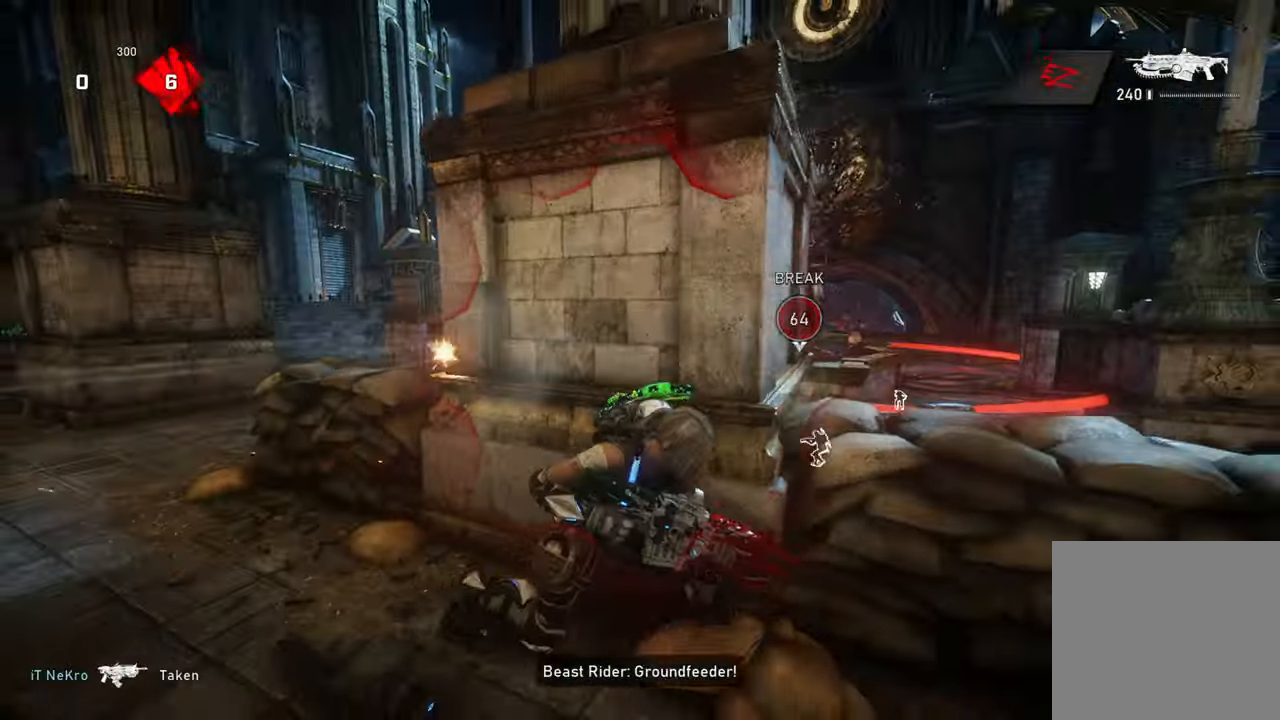
{"buttons": [], "left_stick": "left", "right_stick": "center", "events": [[17, "right_stick", "left"], [133, "right_stick", "center"], [283, "Y", "up"], [300, "right_stick", "left"], [400, "right_stick", "center"], [417, "left_stick", "left"]]}
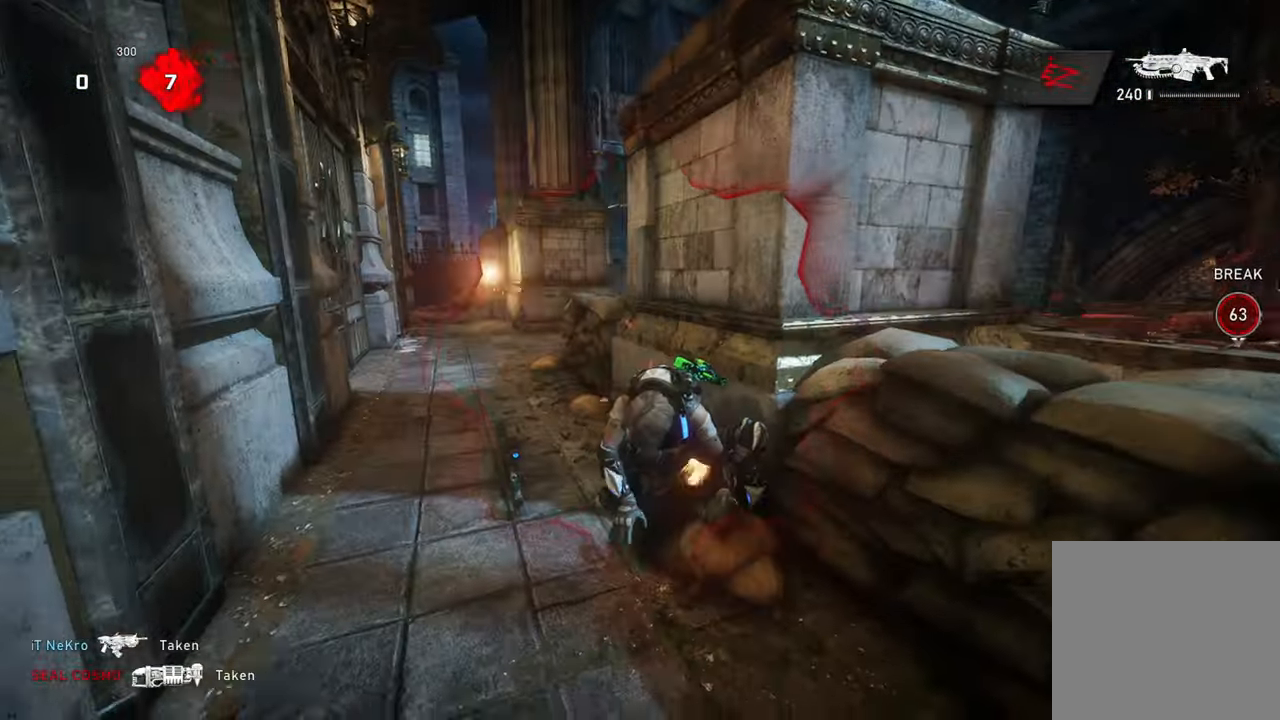
{"buttons": [], "left_stick": "left", "right_stick": "center", "events": [[67, "right_stick", "left"], [133, "right_stick", "center"], [400, "right_stick", "down-left"], [483, "right_stick", "center"]]}
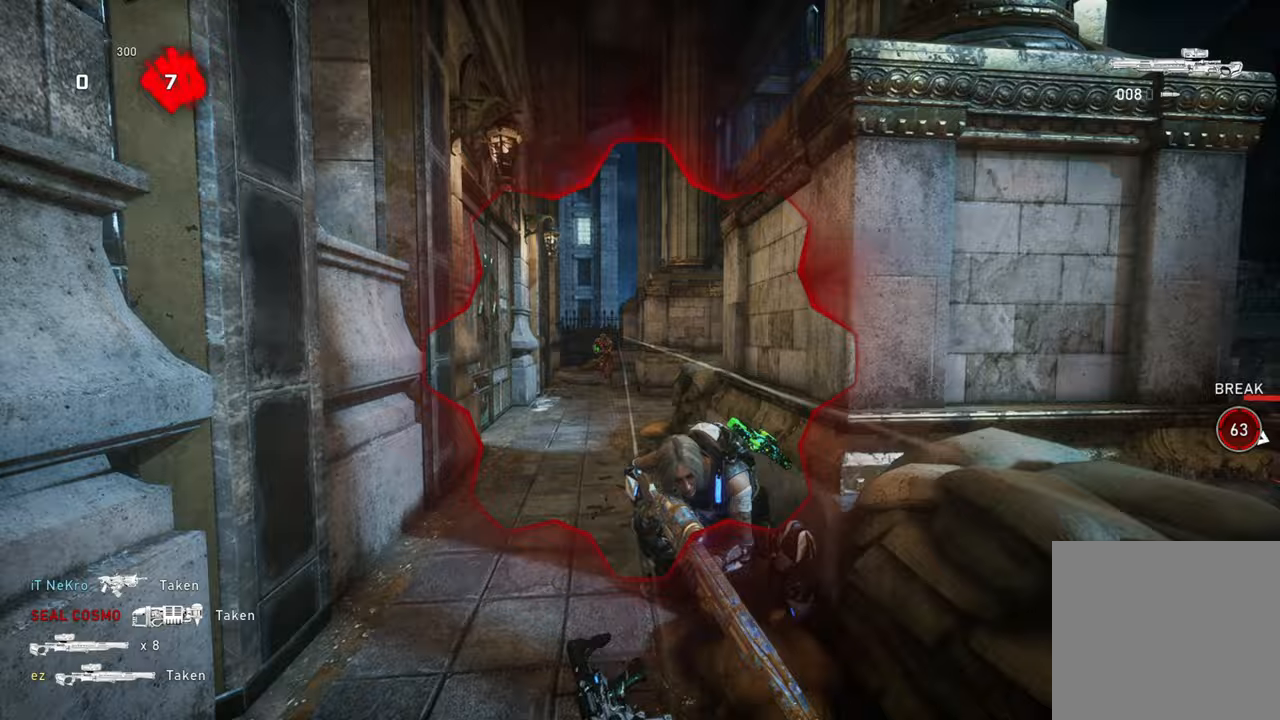
{"buttons": ["L2"], "left_stick": "down-left", "right_stick": "up-left", "events": [[133, "L2", "down"], [450, "right_stick", "up-left"], [467, "left_stick", "down-left"]]}
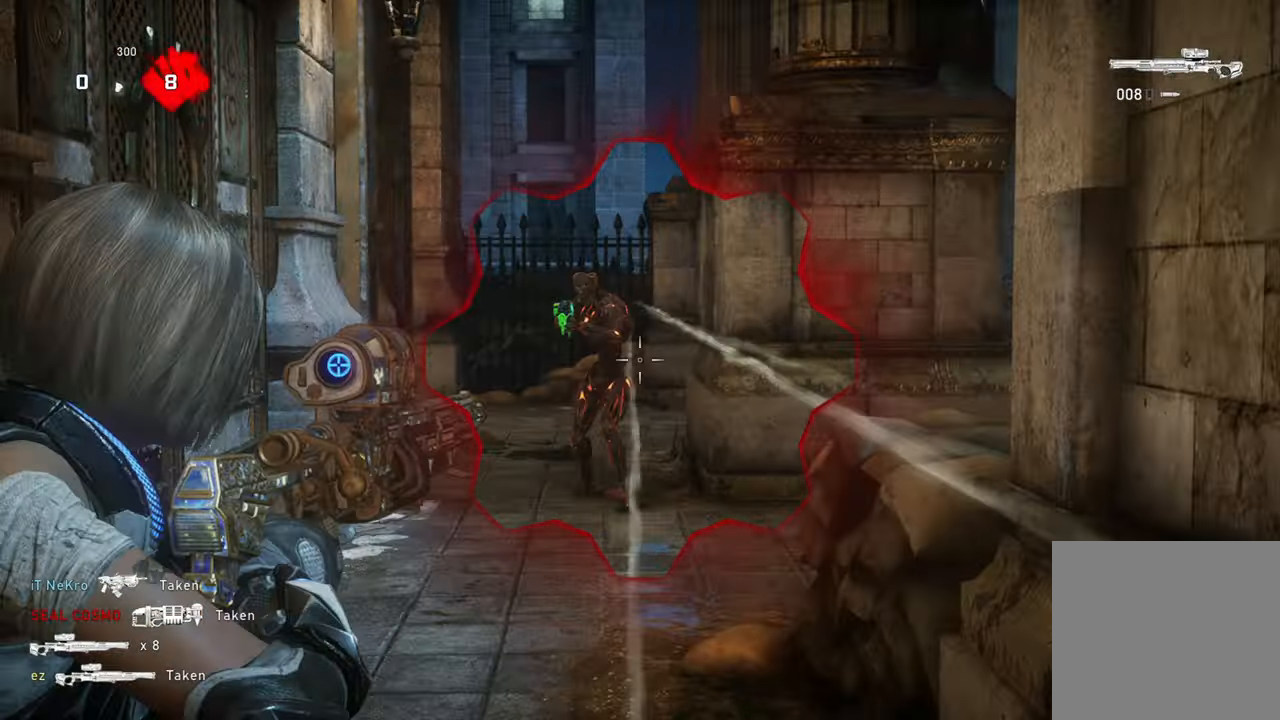
{"buttons": ["X"], "left_stick": "down-right", "right_stick": "center", "events": [[83, "X", "down"], [117, "R2", "down"], [133, "left_stick", "down-right"], [200, "DPAD_LEFT", "down"], [200, "L2", "up"], [200, "right_stick", "down-left"], [267, "right_stick", "down-right"], [317, "DPAD_LEFT", "up"], [317, "R2", "up"], [450, "right_stick", "center"]]}
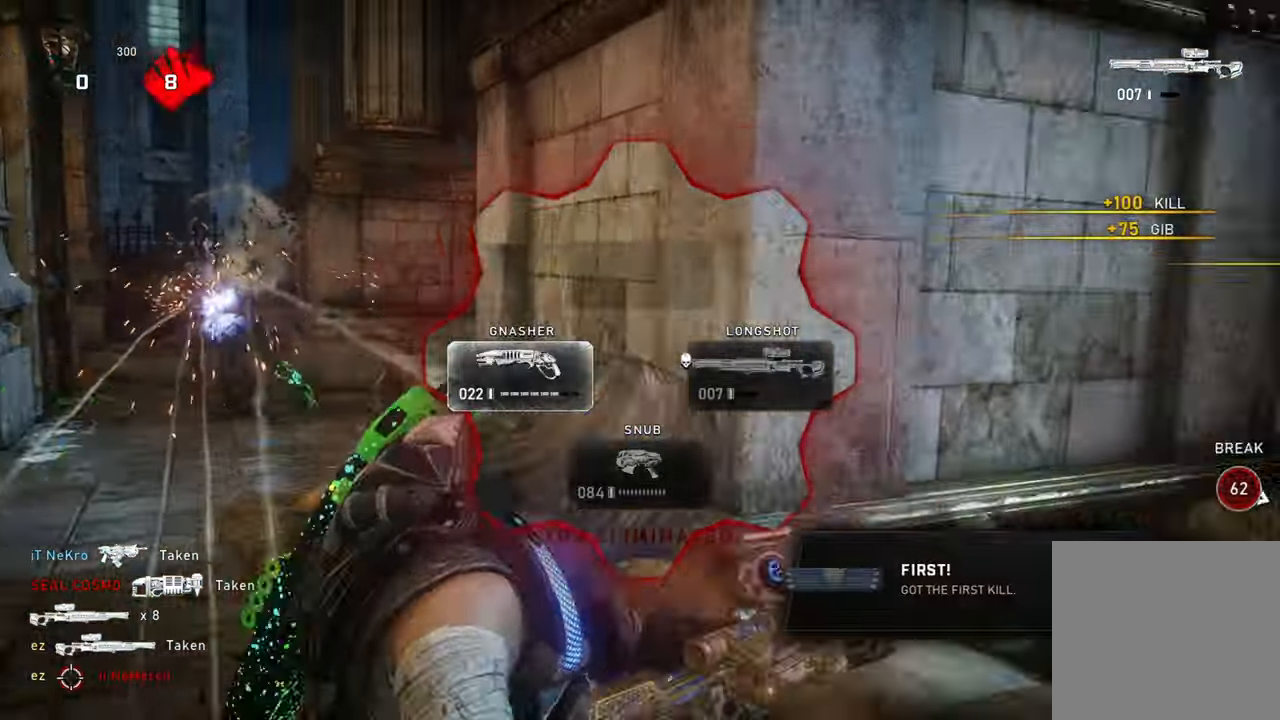
{"buttons": ["X"], "left_stick": "up-right", "right_stick": "right", "events": [[33, "left_stick", "right"], [217, "right_stick", "down"], [317, "X", "up"], [350, "right_stick", "right"], [433, "left_stick", "up-right"], [483, "X", "down"]]}
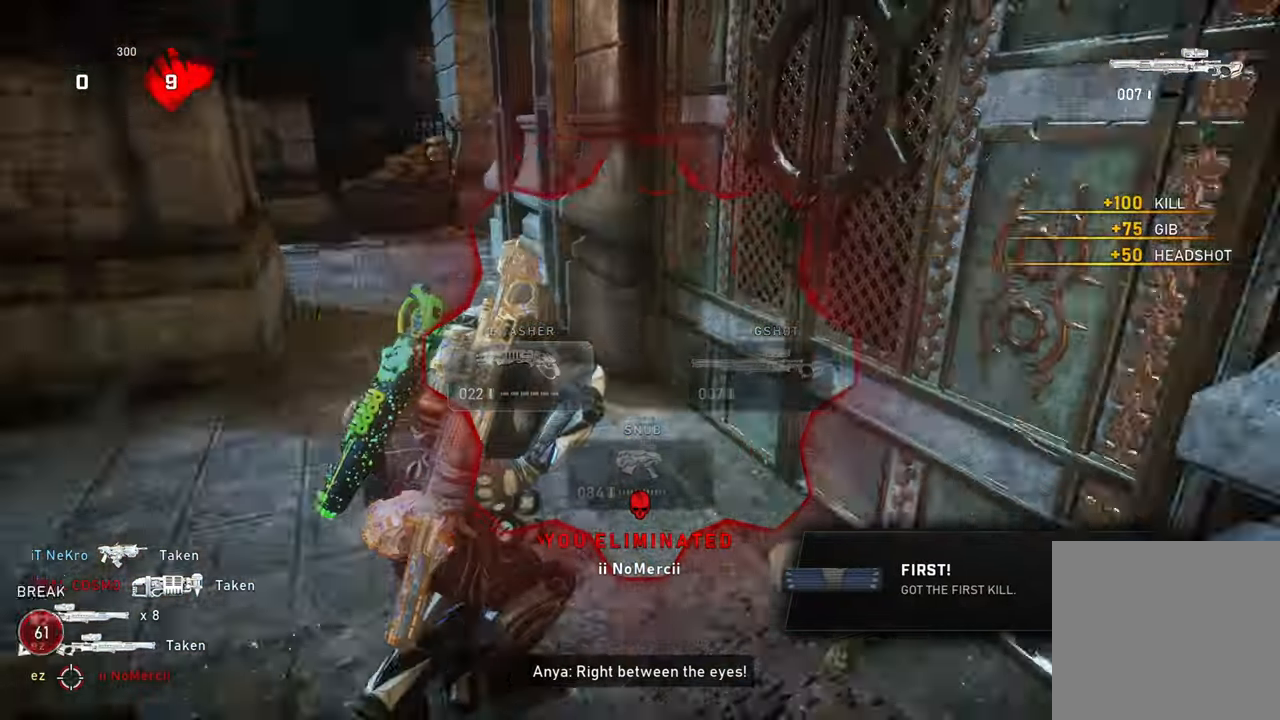
{"buttons": ["L1"], "left_stick": "up", "right_stick": "center", "events": [[33, "L1", "down"], [33, "right_stick", "center"], [117, "X", "up"], [167, "L1", "up"], [183, "right_stick", "left"], [233, "left_stick", "left"], [383, "left_stick", "up"], [383, "right_stick", "center"], [417, "L1", "down"]]}
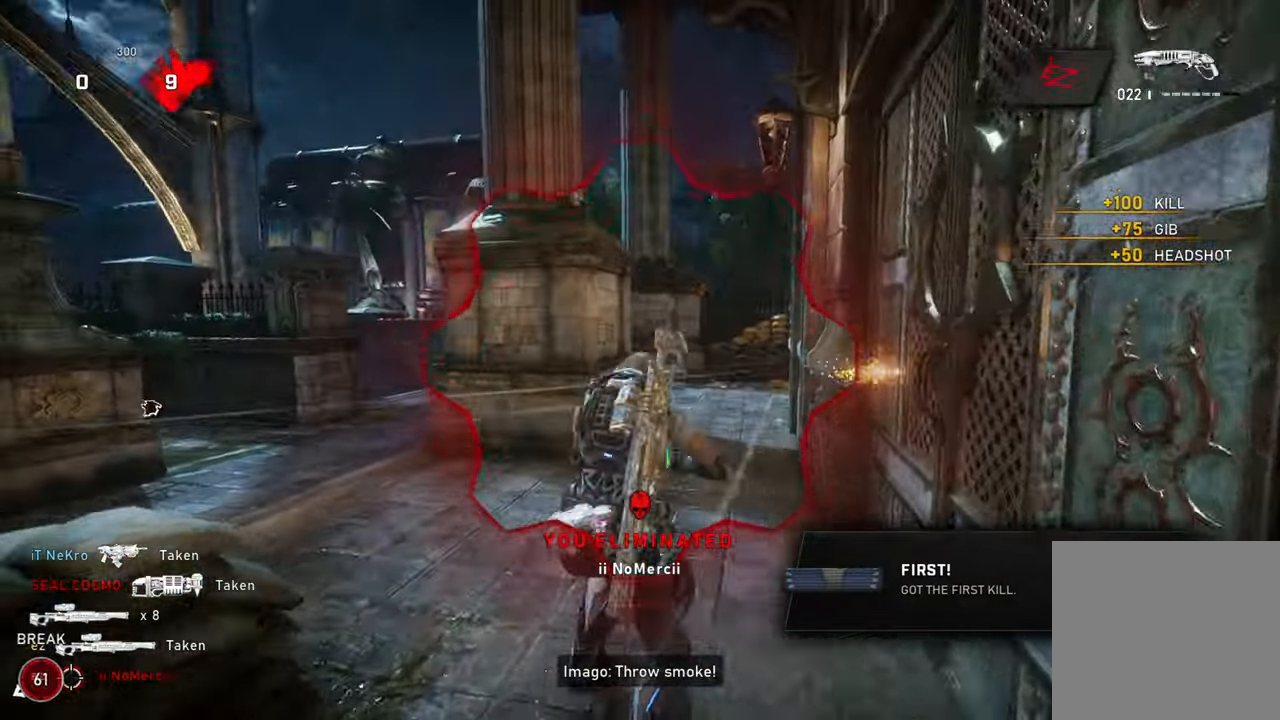
{"buttons": ["X", "L1"], "left_stick": "up", "right_stick": "center", "events": [[17, "L1", "up"], [100, "L1", "down"], [100, "X", "down"], [133, "X", "up"], [217, "L1", "up"], [367, "L1", "down"], [383, "X", "down"]]}
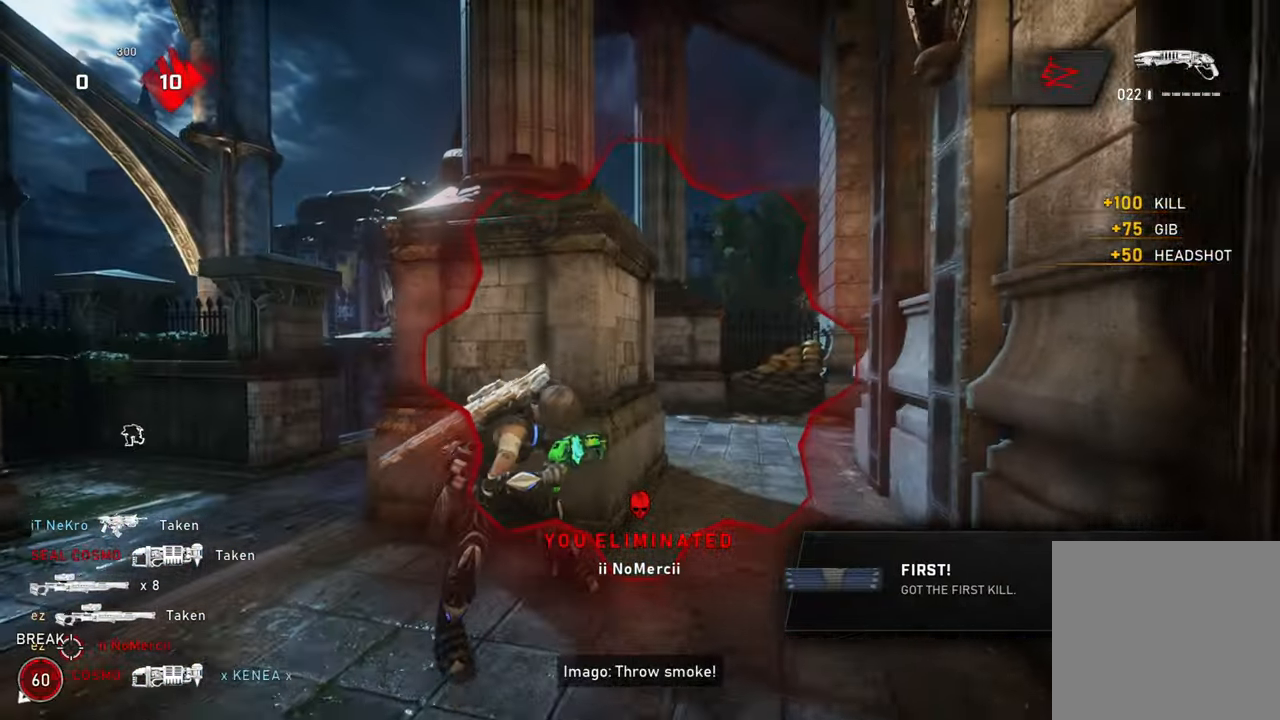
{"buttons": ["X", "L1"], "left_stick": "up", "right_stick": "left", "events": [[117, "L1", "up"], [117, "left_stick", "center"], [167, "DPAD_RIGHT", "down"], [183, "right_stick", "left"], [250, "DPAD_RIGHT", "up"], [250, "right_stick", "center"], [400, "left_stick", "up"], [417, "L1", "down"], [500, "right_stick", "left"]]}
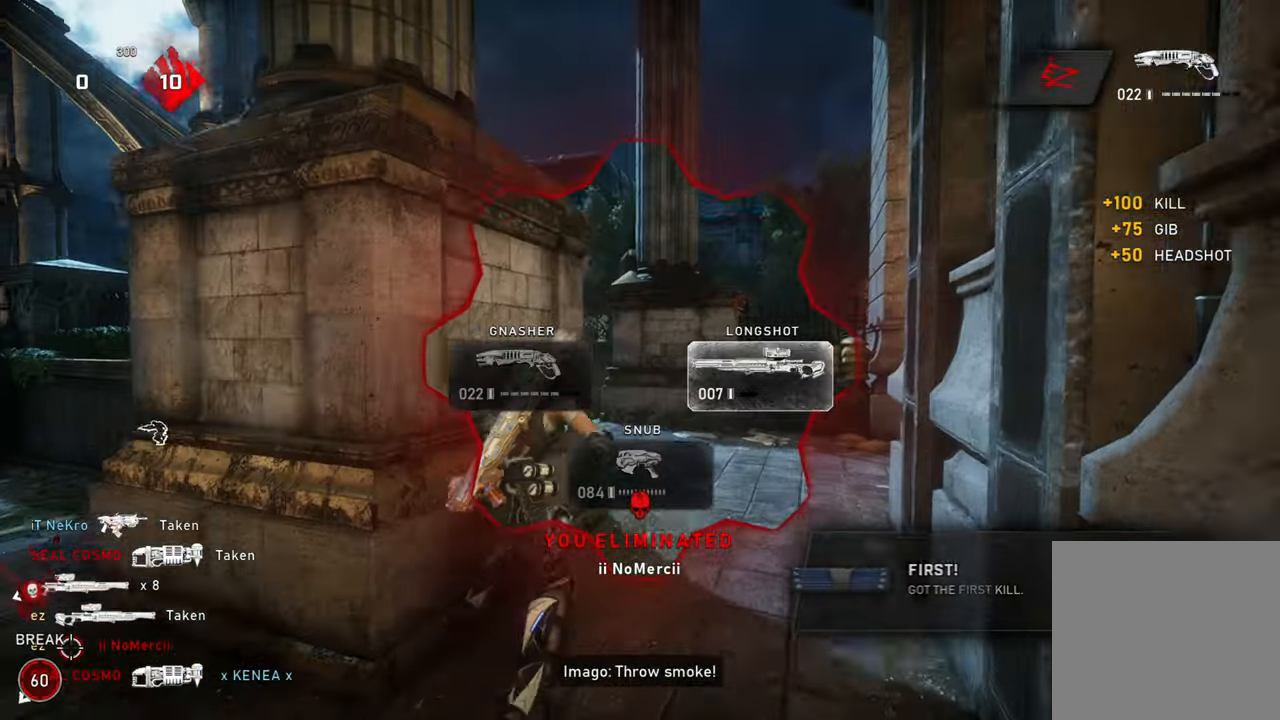
{"buttons": [], "left_stick": "up-right", "right_stick": "center", "events": [[17, "L1", "up"], [17, "X", "up"], [100, "L1", "down"], [100, "X", "down"], [183, "left_stick", "up-right"], [200, "L1", "up"], [250, "L1", "down"], [417, "L1", "up"], [433, "right_stick", "center"], [483, "X", "up"]]}
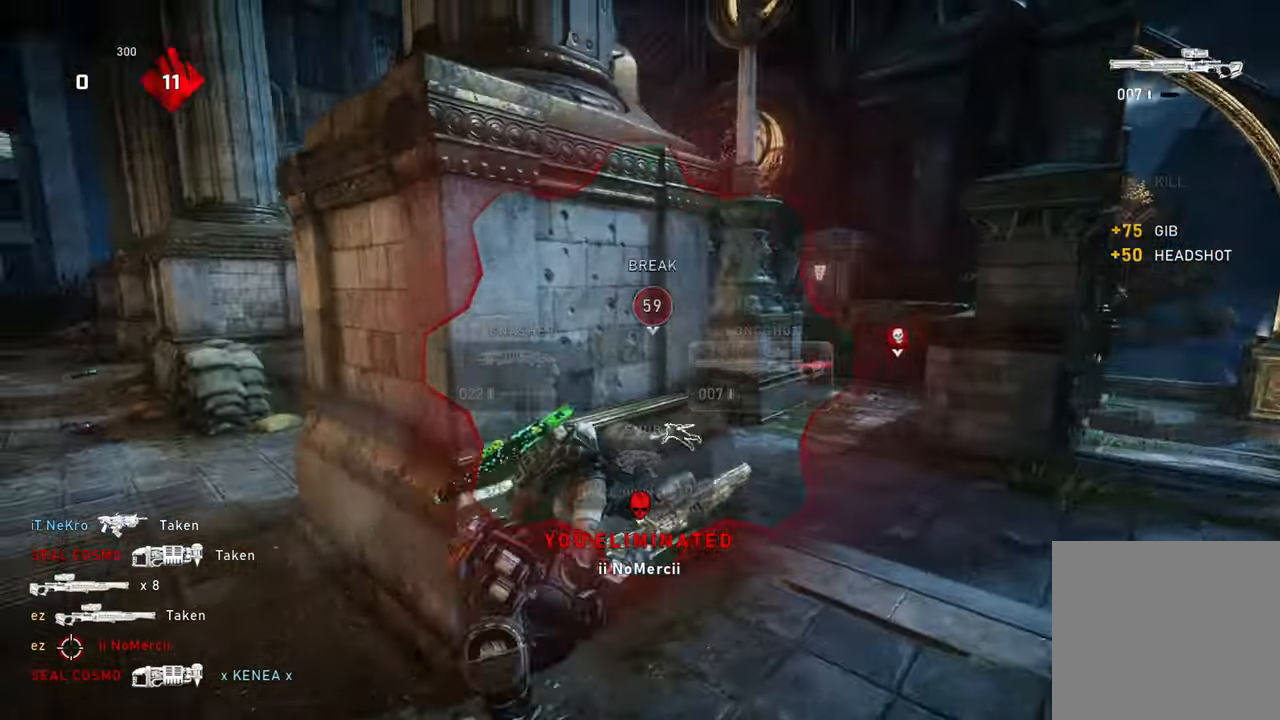
{"buttons": ["A", "L1"], "left_stick": "up-left", "right_stick": "center", "events": [[50, "L1", "down"], [83, "right_stick", "left"], [167, "L1", "up"], [217, "A", "down"], [233, "right_stick", "center"], [267, "left_stick", "down-right"], [367, "left_stick", "down-left"], [483, "left_stick", "up-left"], [500, "L1", "down"]]}
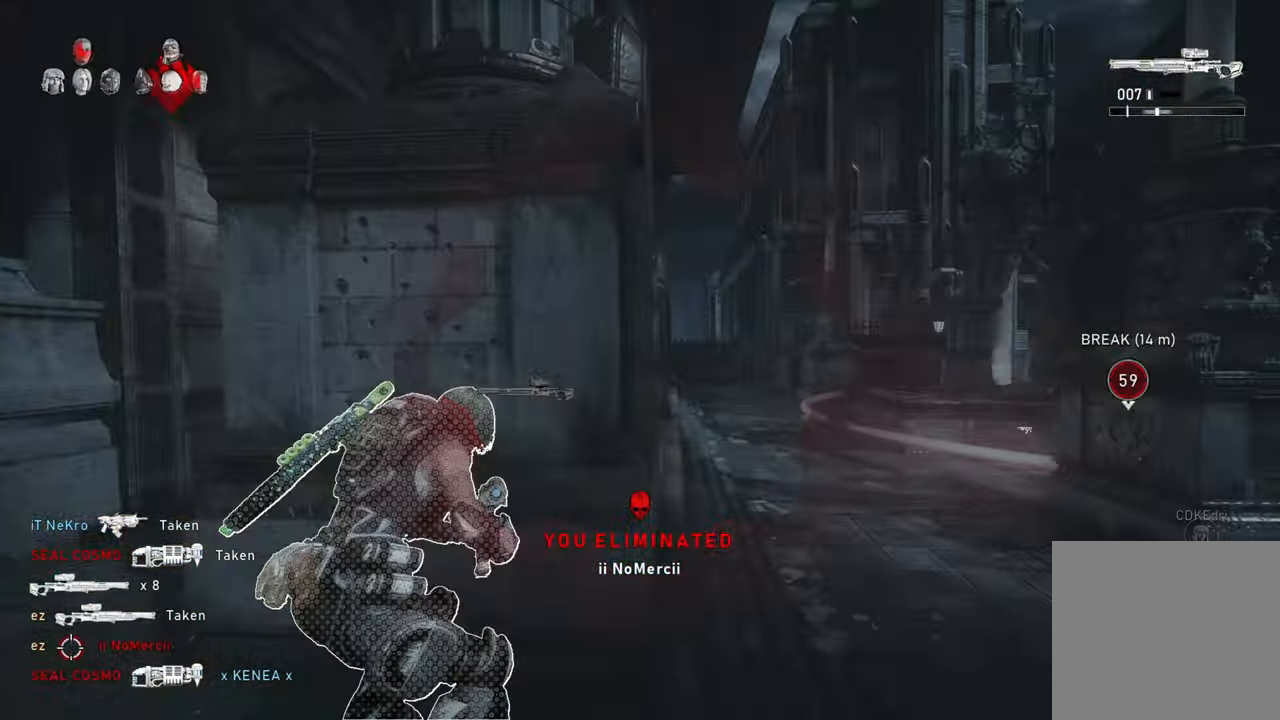
{"buttons": ["X"], "left_stick": "up", "right_stick": "center", "events": [[83, "L1", "up"], [133, "A", "up"], [267, "right_stick", "down-right"], [333, "L1", "down"], [350, "left_stick", "up"], [350, "right_stick", "center"], [417, "L1", "up"], [417, "X", "down"]]}
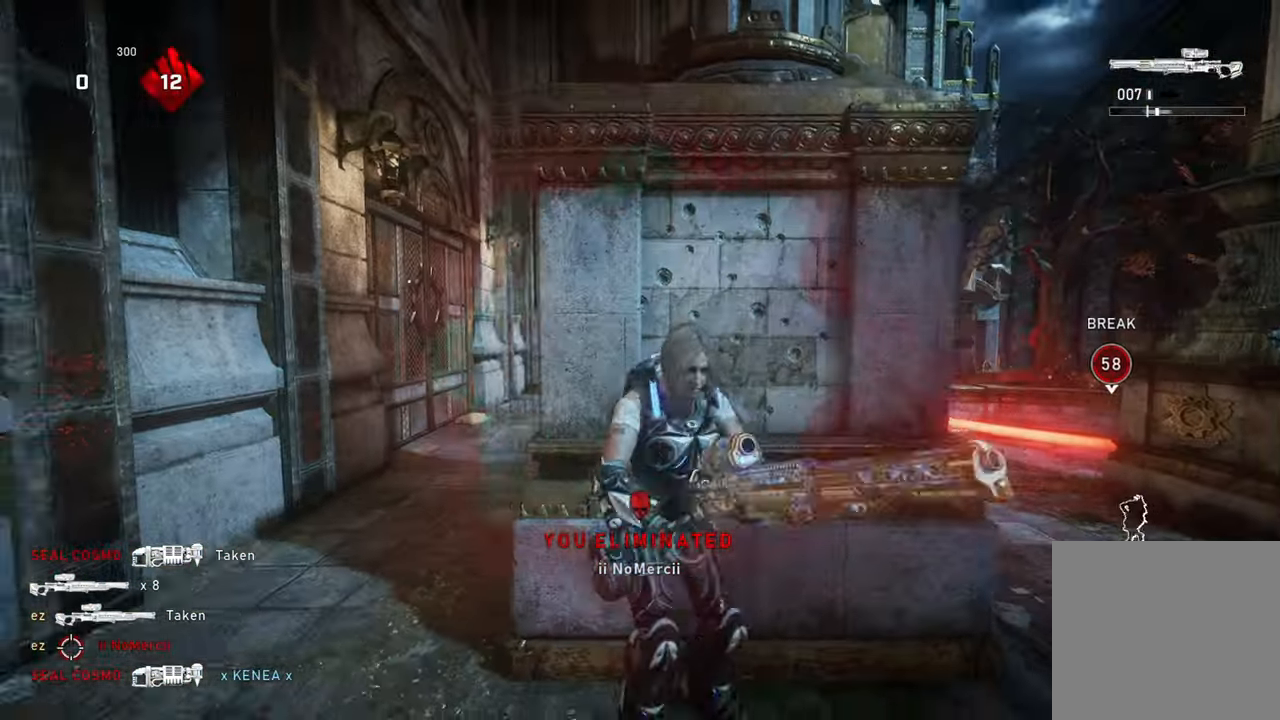
{"buttons": ["X"], "left_stick": "up", "right_stick": "center", "events": [[17, "right_stick", "down-right"], [50, "L1", "down"], [117, "right_stick", "center"], [150, "L1", "up"], [167, "R1", "down"], [300, "R1", "up"], [333, "A", "down"], [483, "A", "up"]]}
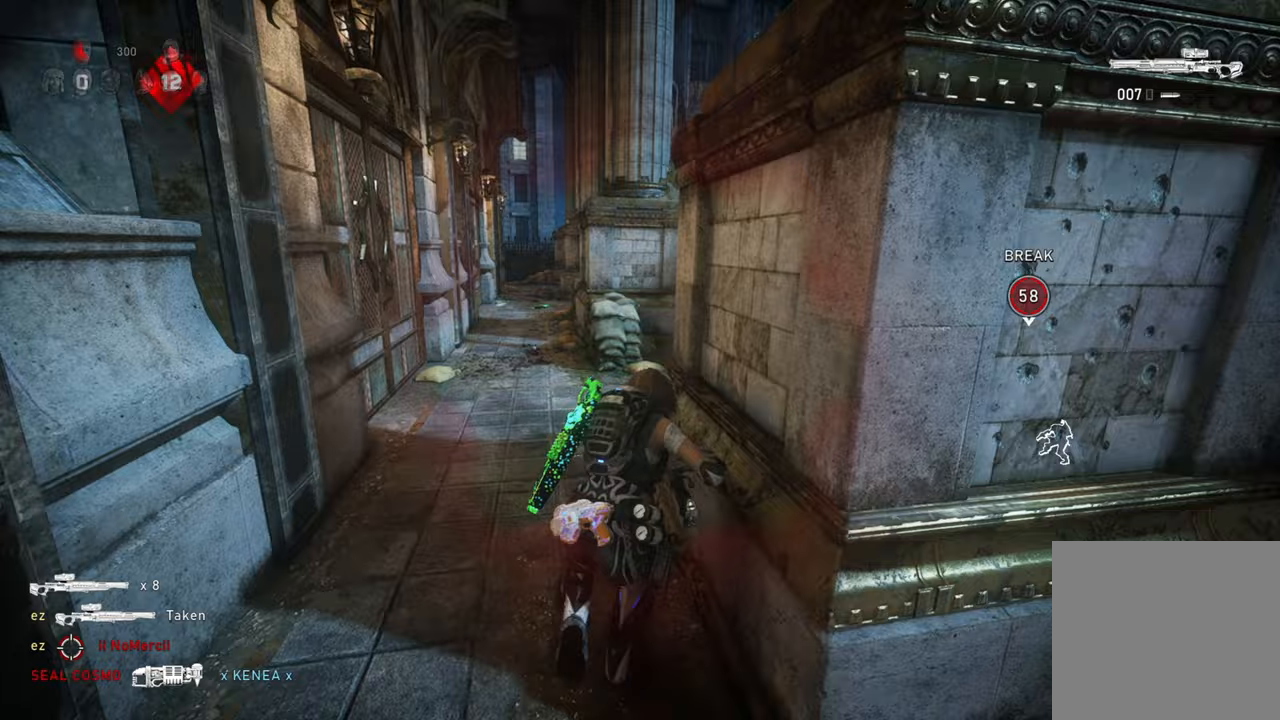
{"buttons": ["L1"], "left_stick": "up", "right_stick": "down-right", "events": [[150, "L1", "down"], [150, "left_stick", "up-left"], [217, "L1", "up"], [300, "L1", "down"], [383, "L1", "up"], [417, "X", "up"], [417, "left_stick", "up"], [417, "right_stick", "down-right"], [483, "L1", "down"]]}
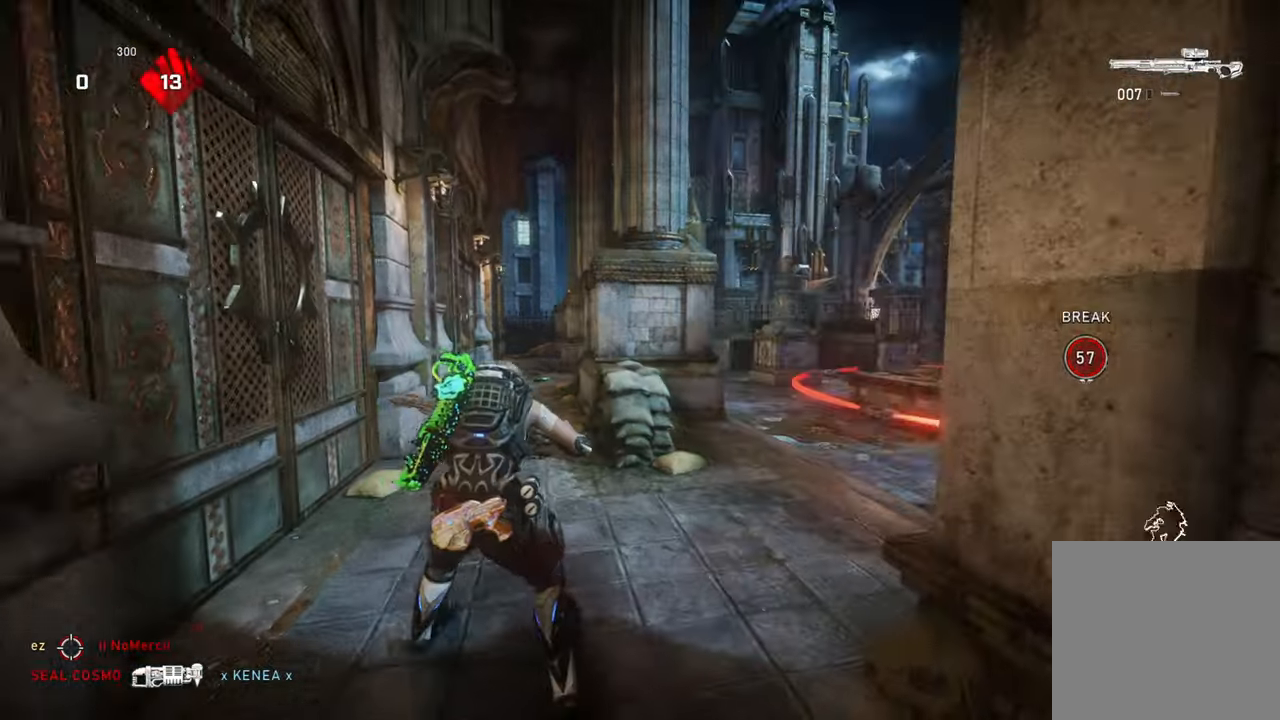
{"buttons": [], "left_stick": "up-left", "right_stick": "center", "events": [[17, "right_stick", "center"], [100, "L1", "up"], [133, "L1", "down"], [283, "L1", "up"], [317, "left_stick", "up-left"]]}
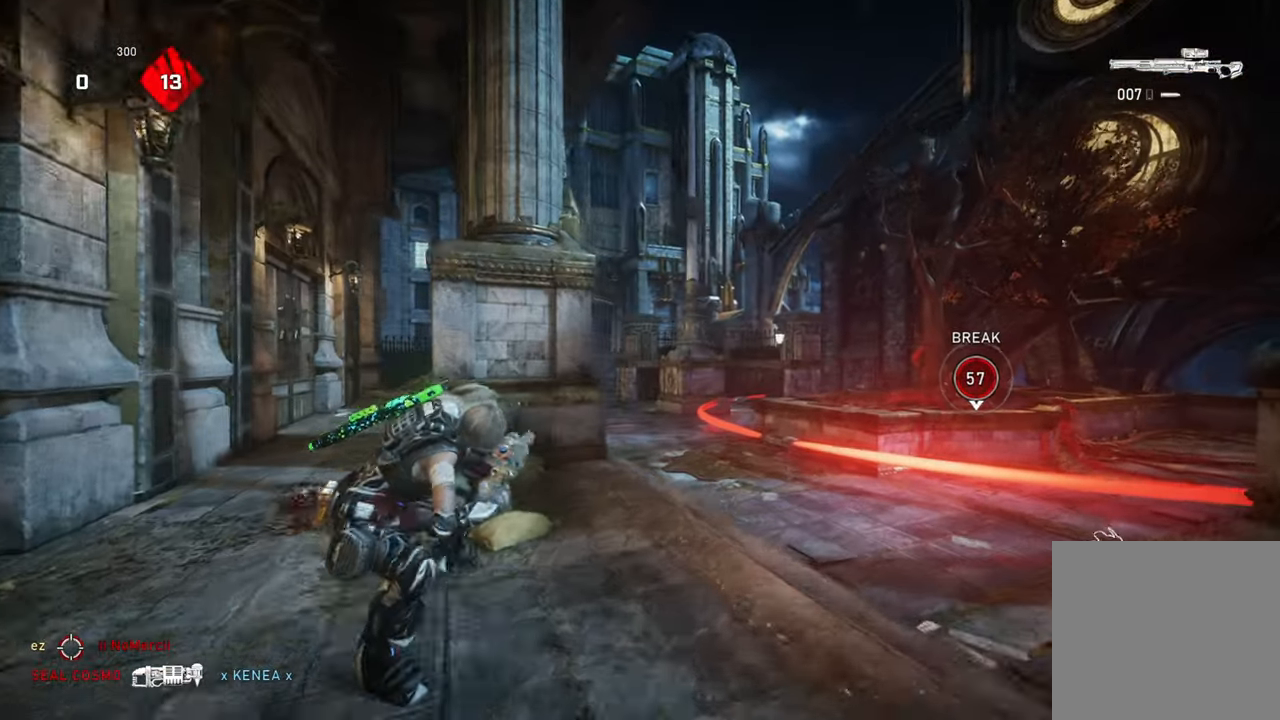
{"buttons": ["L2", "L3"], "left_stick": "right", "right_stick": "up-left", "events": [[100, "L1", "down"], [100, "left_stick", "up"], [133, "right_stick", "down-right"], [217, "left_stick", "up-right"], [250, "L1", "up"], [250, "L2", "down"], [250, "right_stick", "center"], [300, "L3", "down"], [333, "left_stick", "right"], [367, "right_stick", "up"], [417, "L3", "up"], [467, "right_stick", "up-left"], [483, "L3", "down"]]}
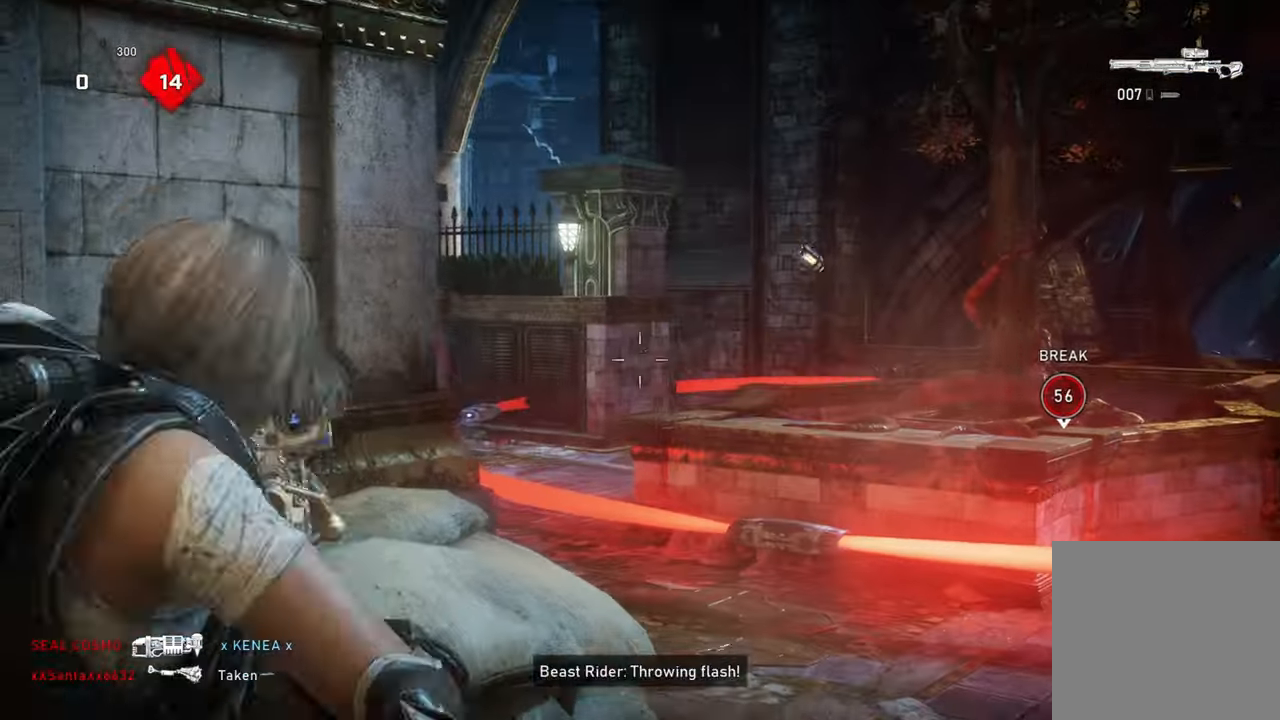
{"buttons": ["L1"], "left_stick": "left", "right_stick": "down-left", "events": [[33, "right_stick", "center"], [117, "L3", "up"], [167, "right_stick", "right"], [233, "L3", "down"], [250, "left_stick", "left"], [350, "L3", "up"], [367, "right_stick", "center"], [417, "L2", "up"], [417, "right_stick", "down-left"], [483, "L1", "down"]]}
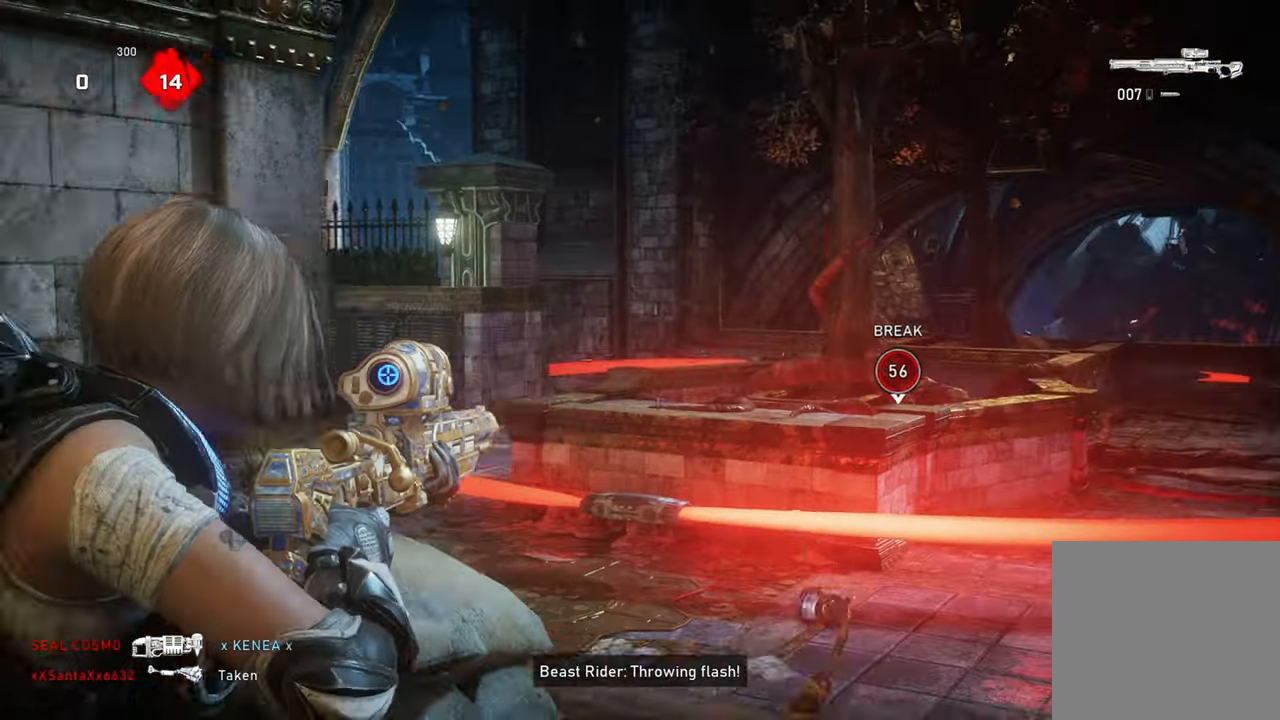
{"buttons": ["L1"], "left_stick": "up", "right_stick": "center", "events": [[17, "right_stick", "center"], [100, "L1", "up"], [117, "right_stick", "left"], [250, "right_stick", "center"], [267, "L1", "down"], [350, "L1", "up"], [383, "left_stick", "up"], [467, "L1", "down"]]}
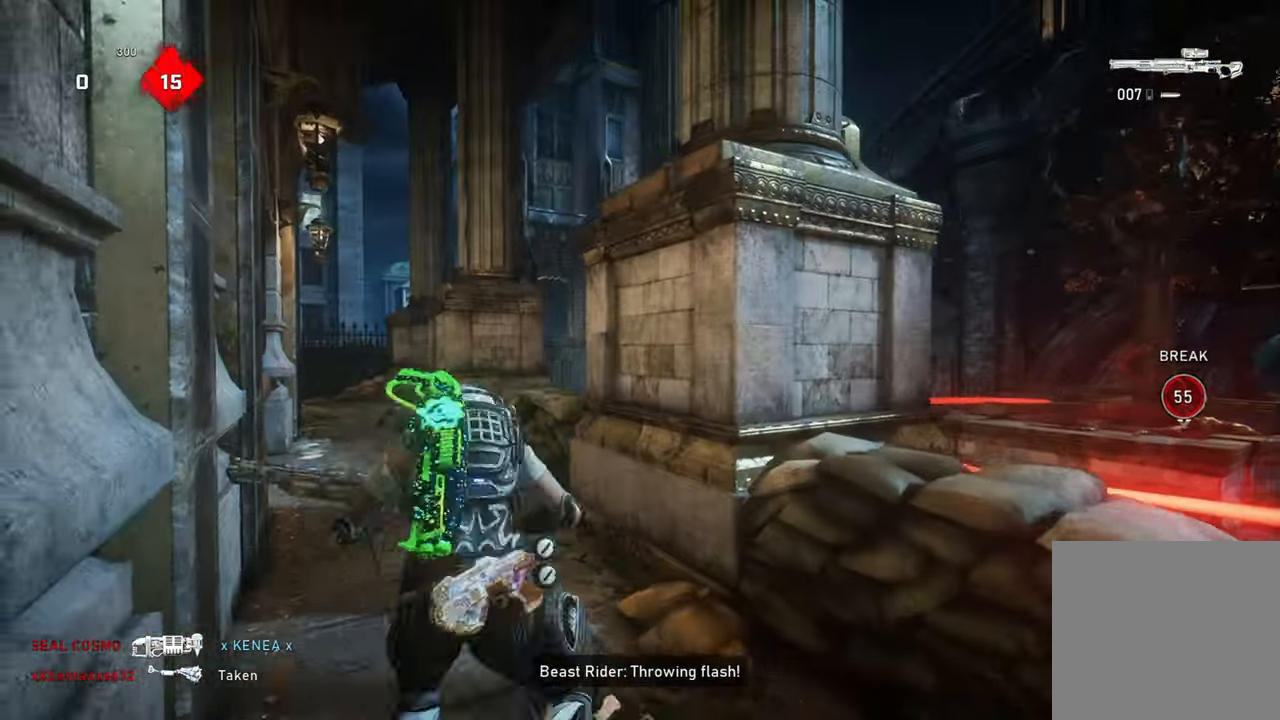
{"buttons": ["X"], "left_stick": "left", "right_stick": "center", "events": [[67, "L1", "up"], [117, "X", "down"], [117, "right_stick", "right"], [183, "left_stick", "up-left"], [283, "right_stick", "center"], [350, "A", "down"], [350, "left_stick", "left"], [433, "A", "up"]]}
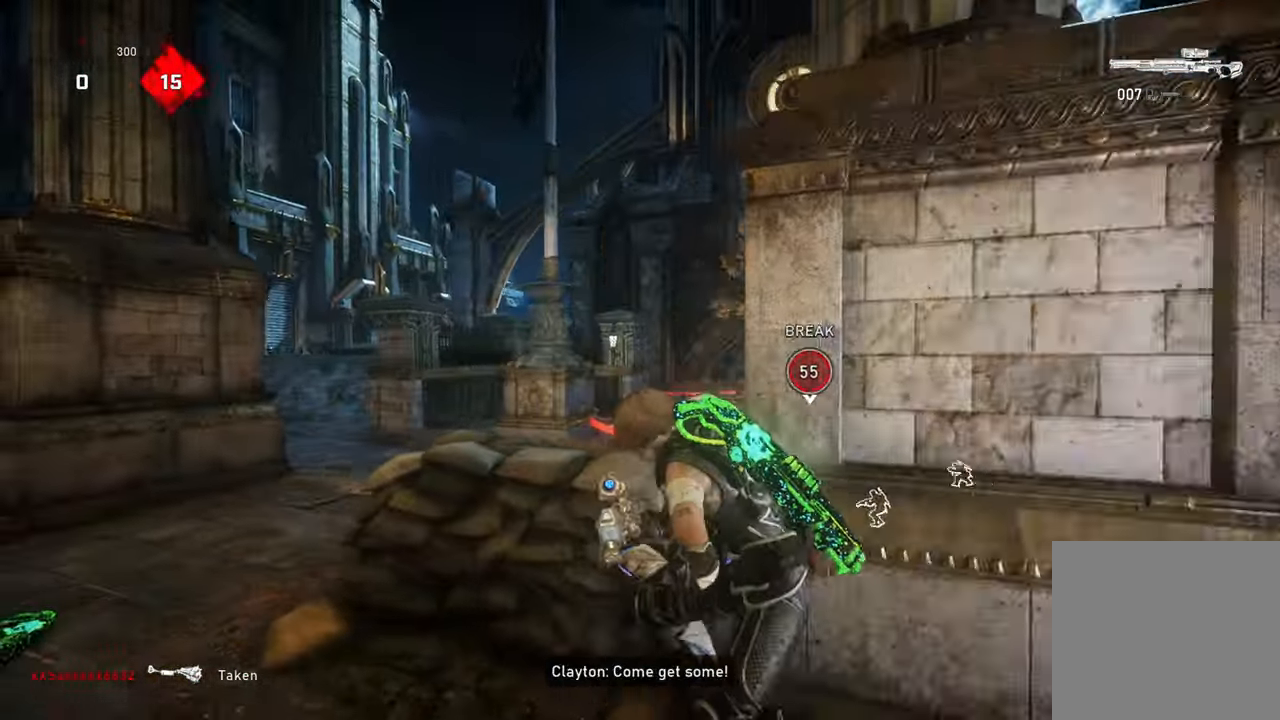
{"buttons": ["L2"], "left_stick": "down", "right_stick": "down-left", "events": [[67, "right_stick", "right"], [133, "L2", "down"], [167, "X", "up"], [167, "right_stick", "center"], [183, "left_stick", "down"], [300, "L3", "down"], [300, "left_stick", "down-right"], [417, "L3", "up"], [417, "left_stick", "down"], [417, "right_stick", "down-left"]]}
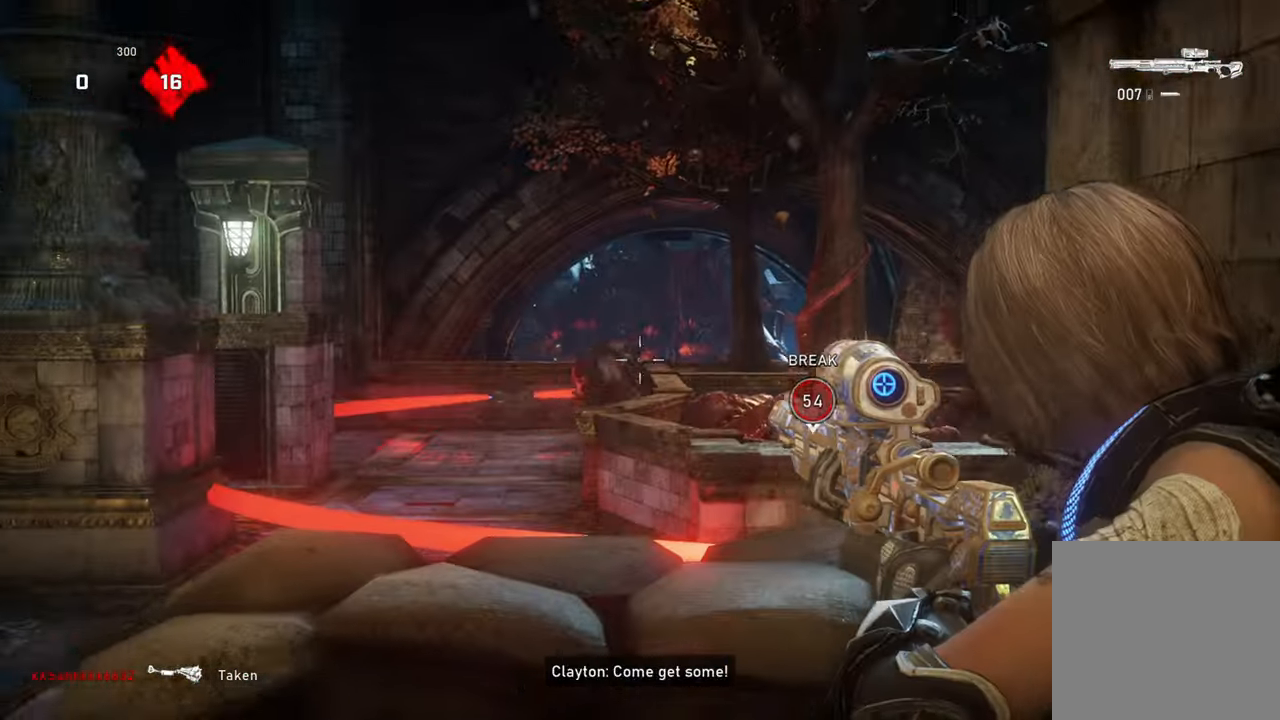
{"buttons": ["L2"], "left_stick": "left", "right_stick": "left", "events": [[33, "left_stick", "down-left"], [83, "right_stick", "center"], [217, "left_stick", "center"], [417, "right_stick", "left"], [500, "left_stick", "left"]]}
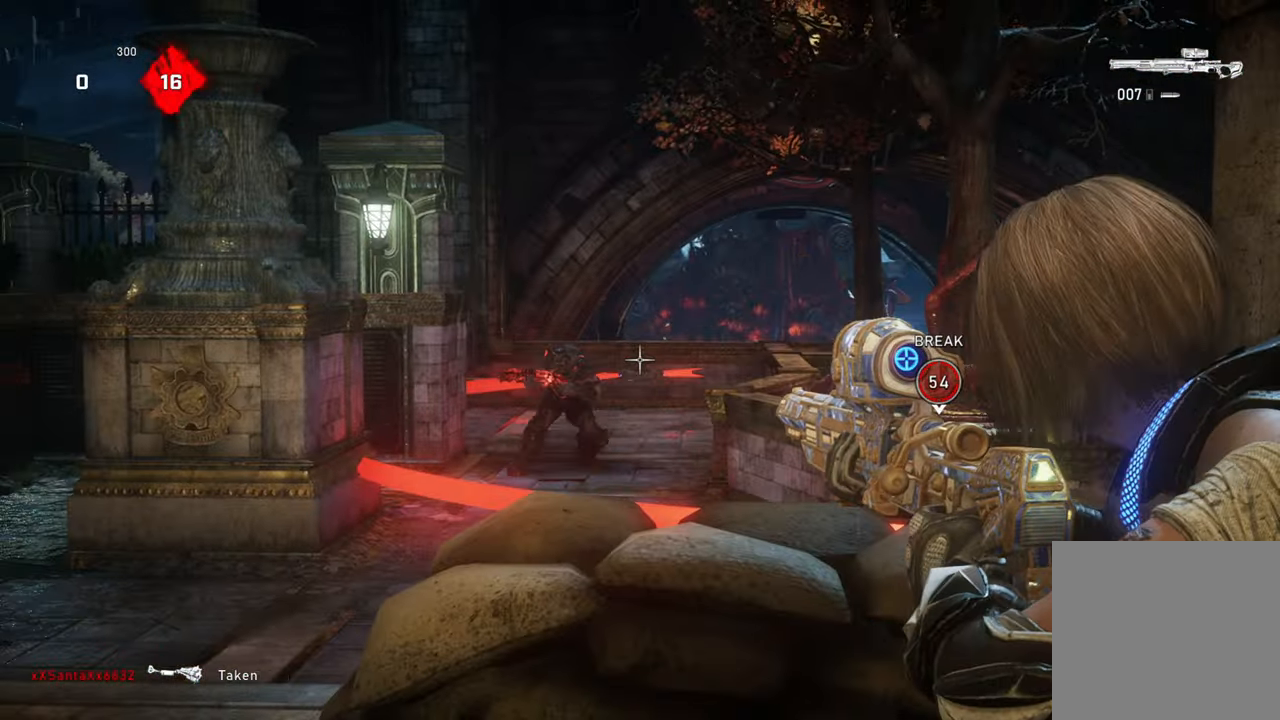
{"buttons": [], "left_stick": "up", "right_stick": "down", "events": [[133, "L1", "down"], [133, "R2", "down"], [150, "left_stick", "up-left"], [167, "right_stick", "center"], [183, "L2", "up"], [217, "L1", "up"], [300, "R2", "up"], [350, "L1", "down"], [383, "left_stick", "up"], [433, "L1", "up"], [450, "right_stick", "down"]]}
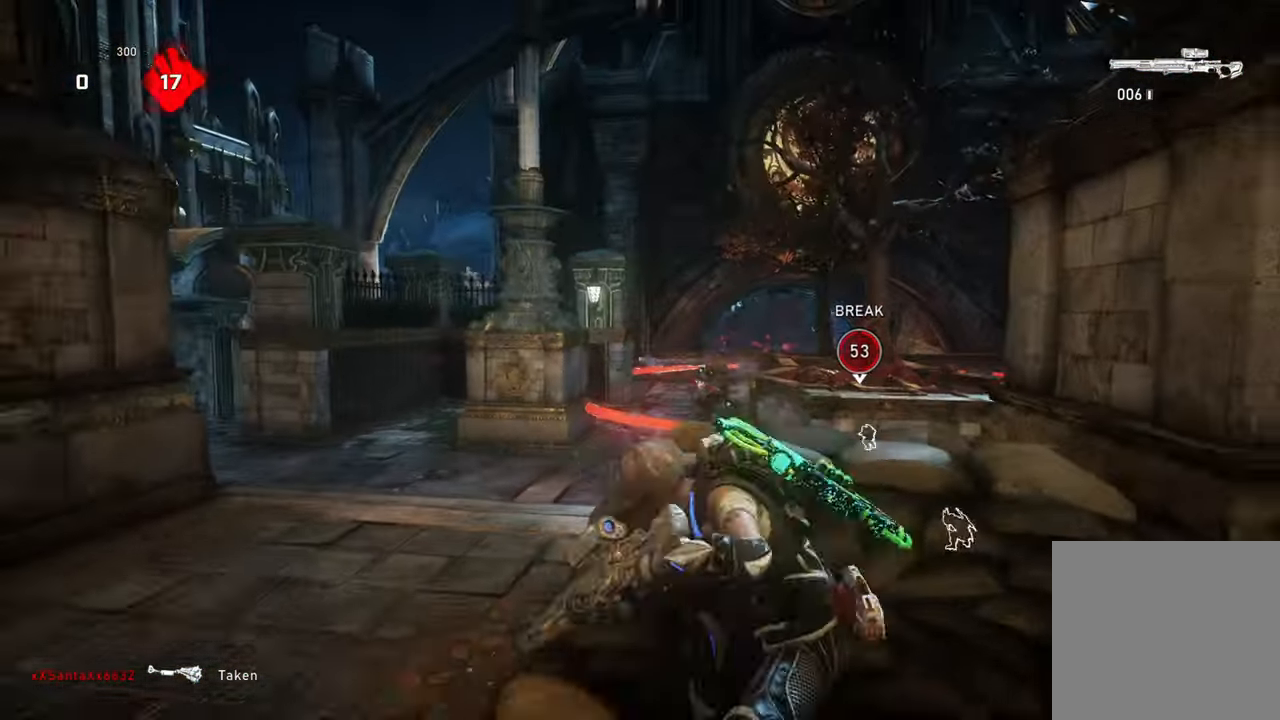
{"buttons": [], "left_stick": "center", "right_stick": "center", "events": [[50, "right_stick", "center"], [67, "X", "down"], [100, "left_stick", "center"], [417, "X", "up"]]}